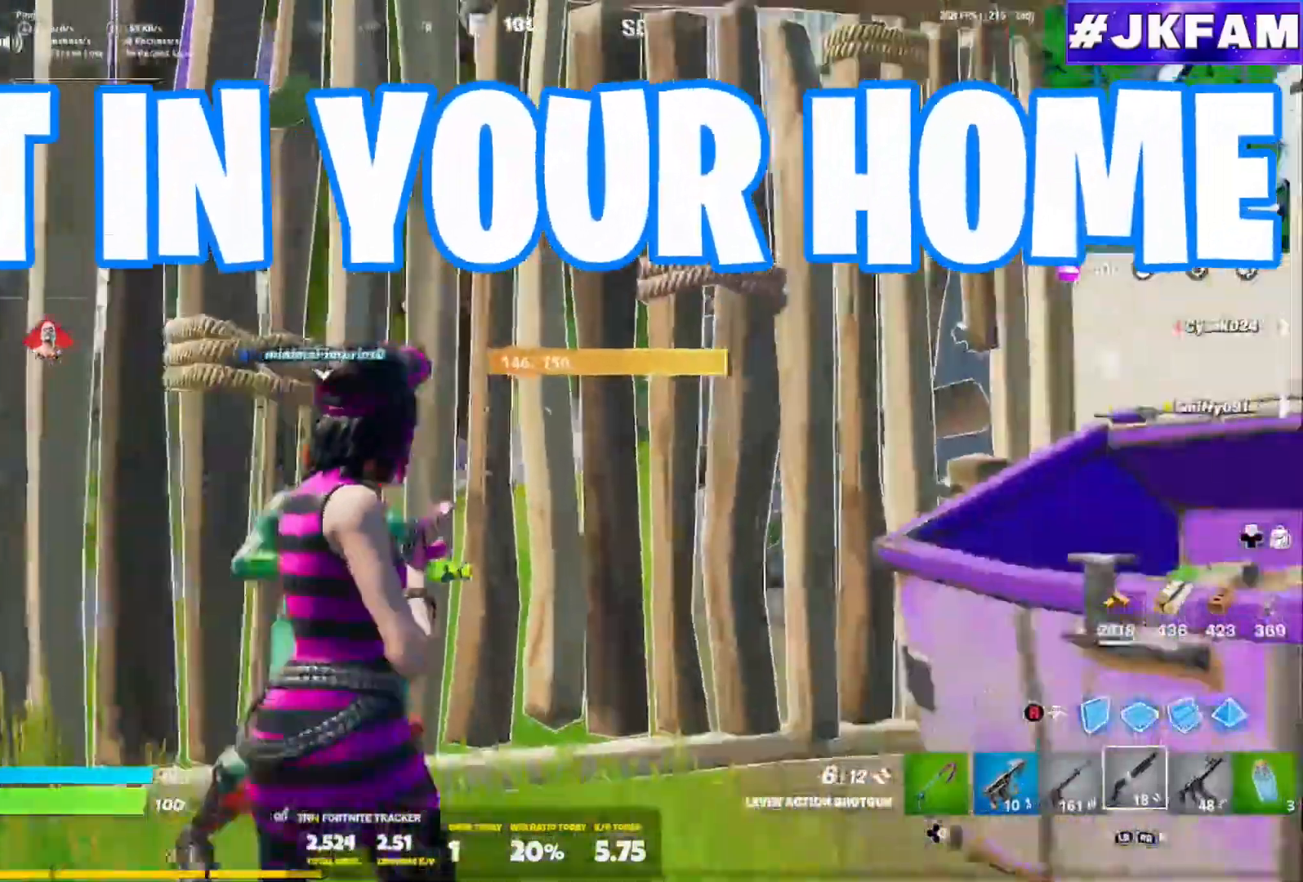
Gameplay with a controller (Xbox layout); each line is a JSON object with the inputs held at the frame after it. "events" lists button and stick changes between this image and that frame as [ms after this image, input, new state], when the widget could be followed in between. Not read: L3.
{"buttons": ["L2"], "left_stick": "center", "right_stick": "center", "events": [[117, "right_stick", "down-right"], [234, "left_stick", "center"], [284, "L2", "down"], [301, "right_stick", "center"]]}
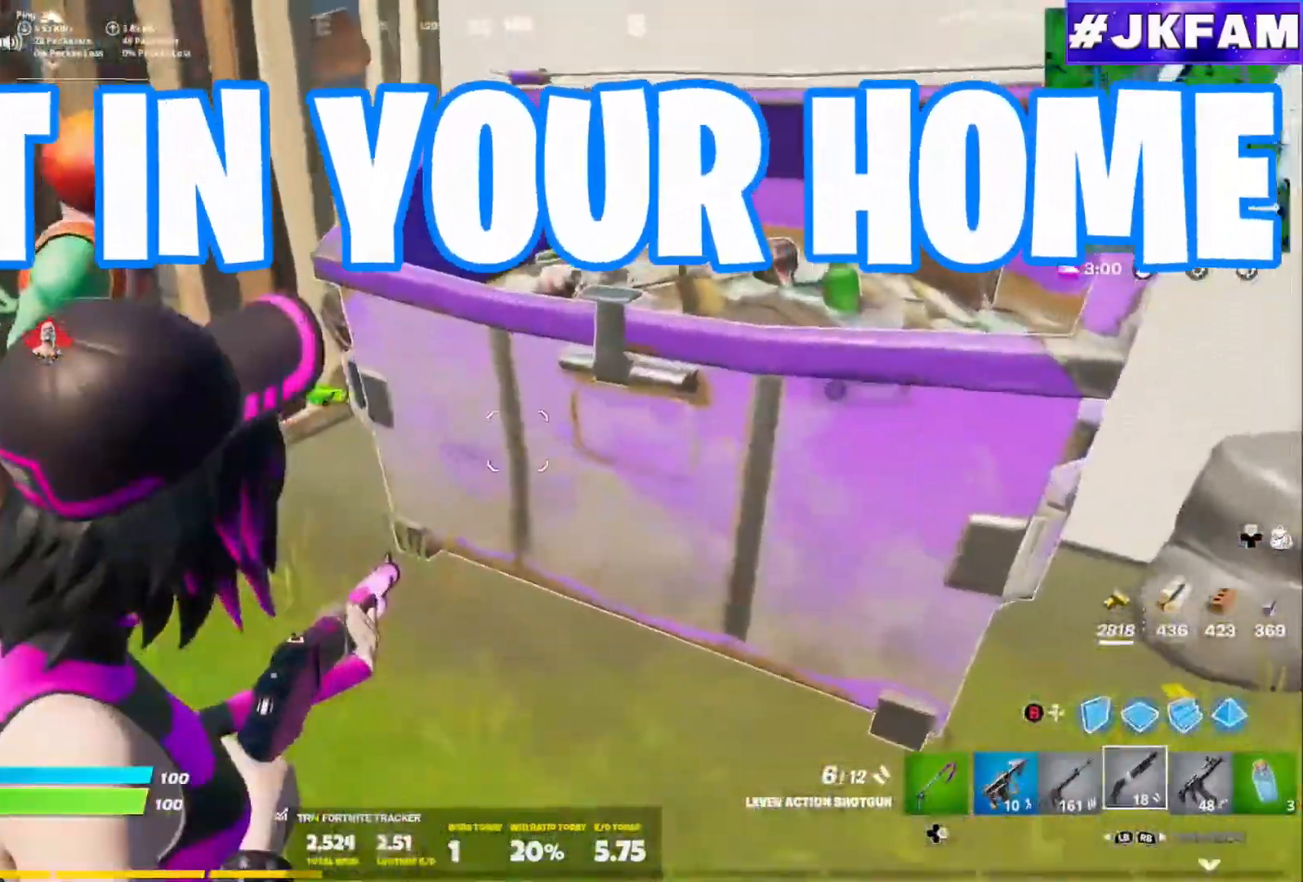
{"buttons": ["L2"], "left_stick": "down-right", "right_stick": "left", "events": [[217, "left_stick", "down"], [467, "right_stick", "left"], [500, "left_stick", "down-right"]]}
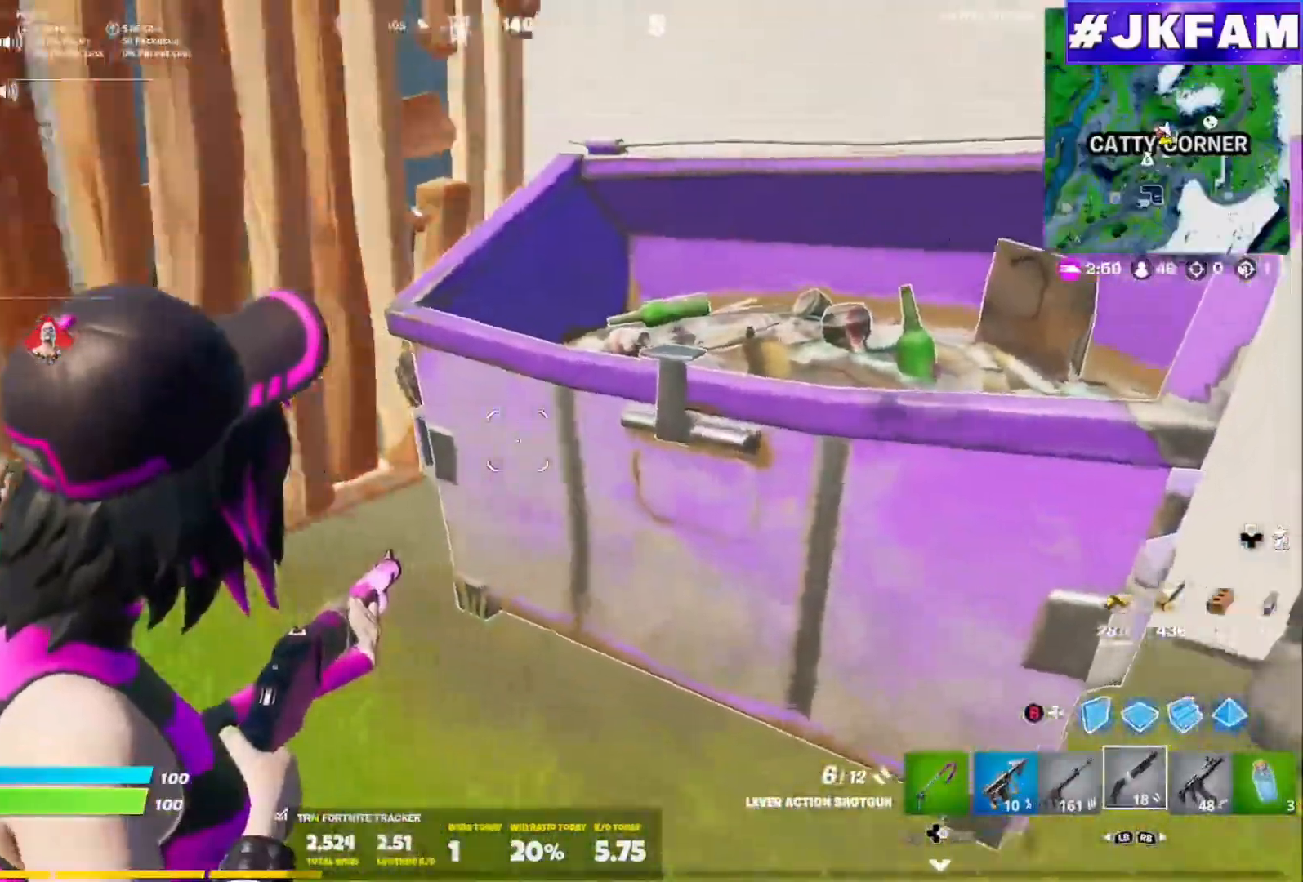
{"buttons": [], "left_stick": "down-left", "right_stick": "center", "events": [[134, "L2", "up"], [167, "left_stick", "down-left"], [234, "right_stick", "center"]]}
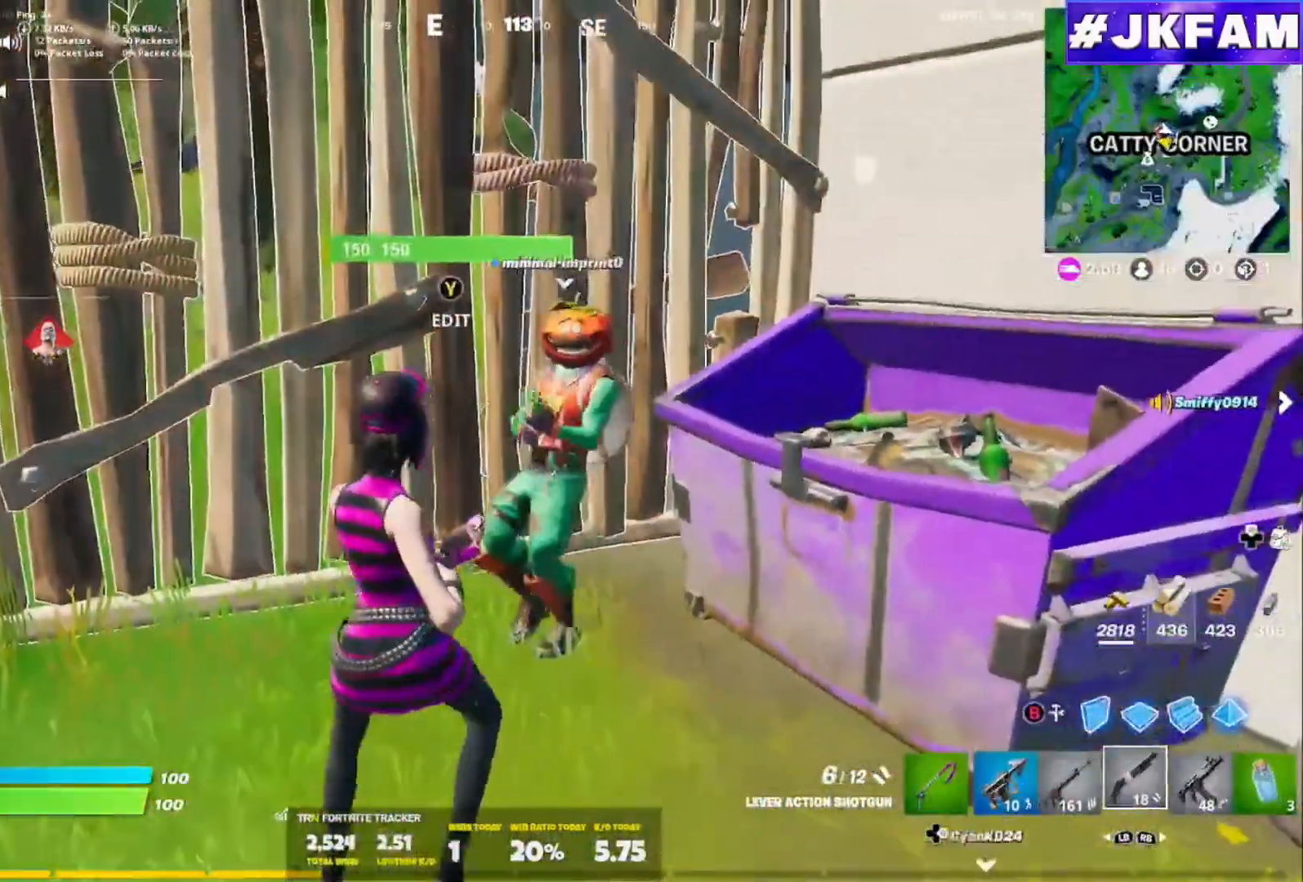
{"buttons": ["L2"], "left_stick": "down-right", "right_stick": "right", "events": [[50, "left_stick", "down-right"], [133, "L2", "down"], [133, "right_stick", "right"], [217, "right_stick", "center"], [267, "left_stick", "down-left"], [267, "right_stick", "left"], [467, "right_stick", "right"], [500, "left_stick", "down-right"]]}
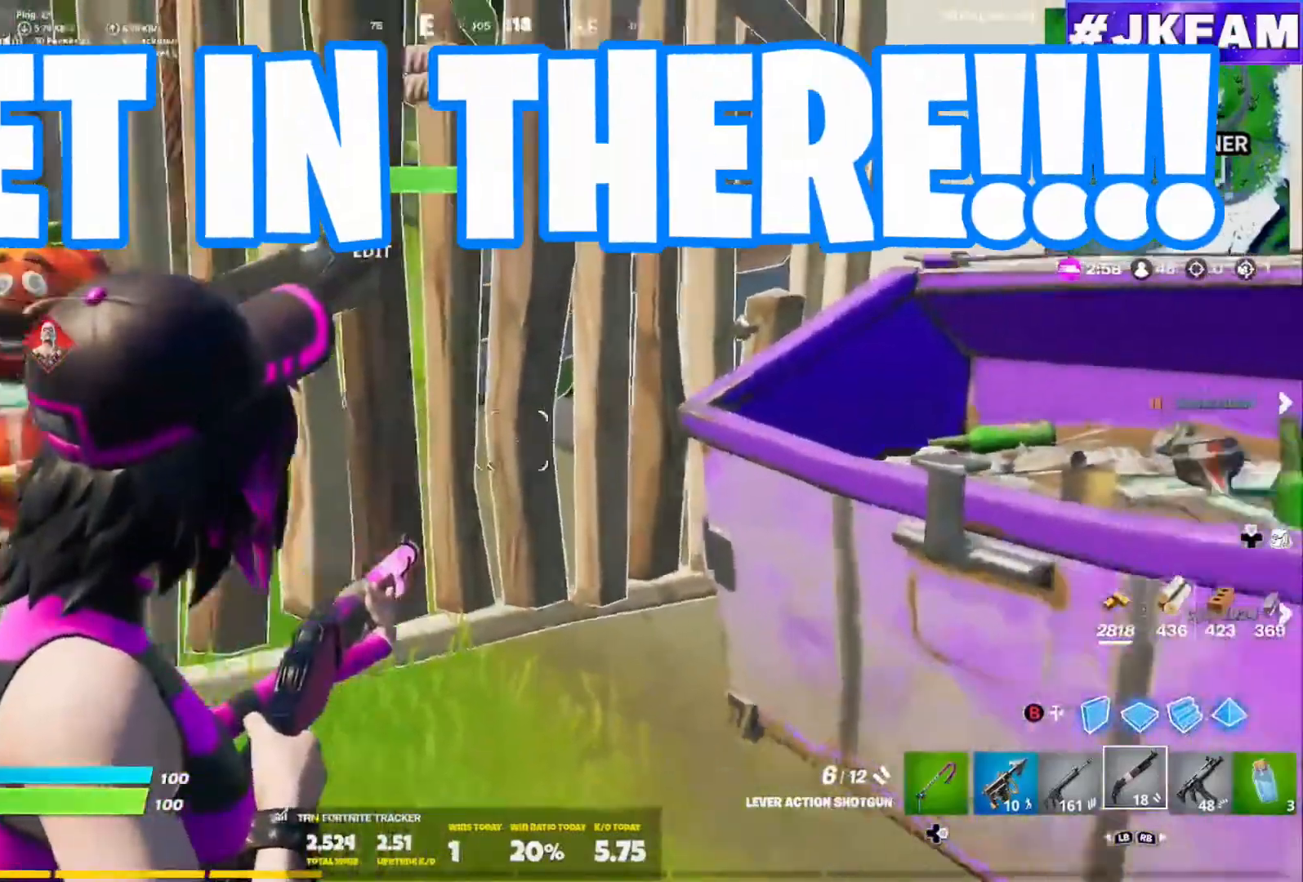
{"buttons": [], "left_stick": "down", "right_stick": "center", "events": [[234, "L2", "up"], [267, "left_stick", "down-left"], [267, "right_stick", "left"], [468, "left_stick", "down"], [484, "right_stick", "center"]]}
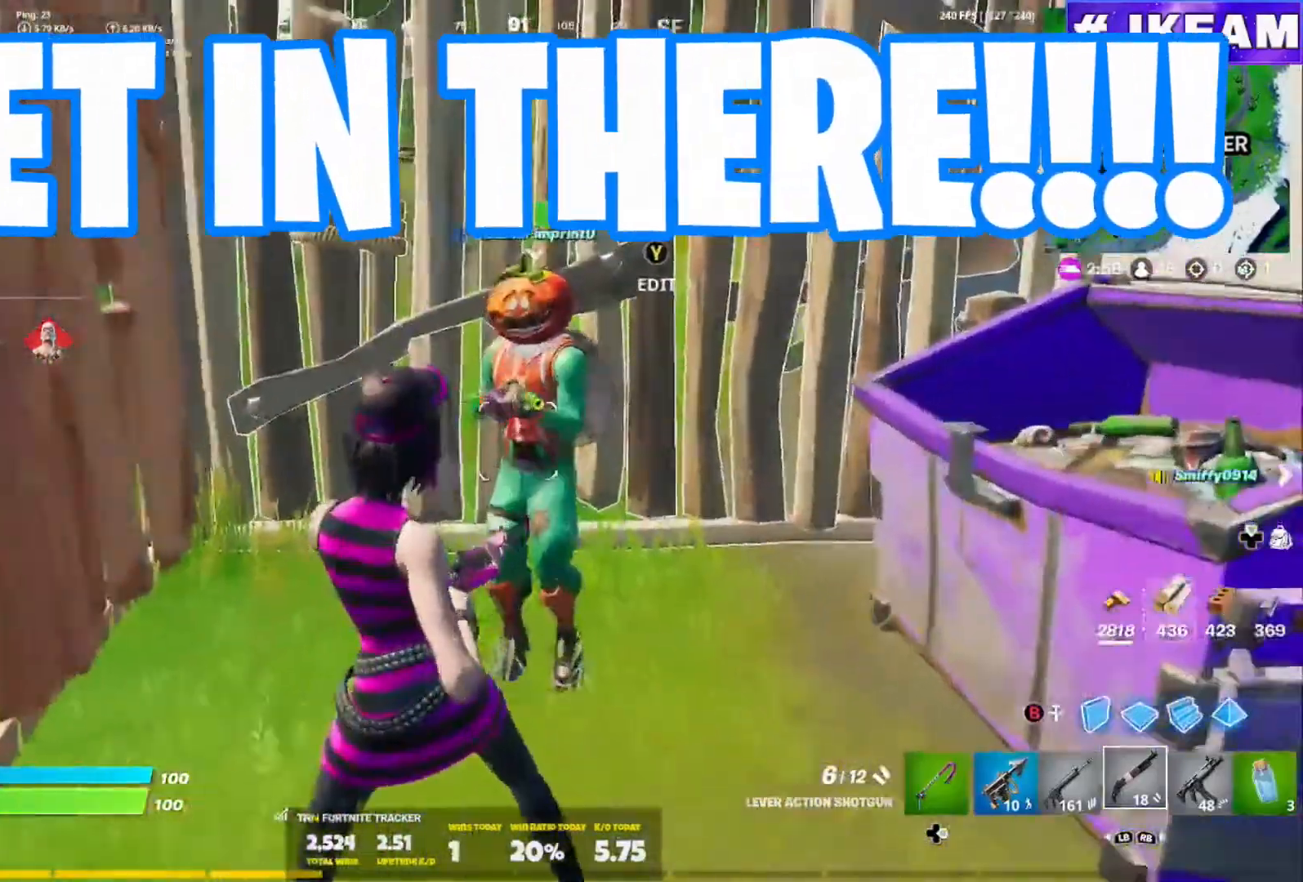
{"buttons": [], "left_stick": "down-left", "right_stick": "center", "events": [[17, "left_stick", "down-right"], [133, "left_stick", "right"], [267, "left_stick", "down-right"], [467, "left_stick", "down-left"]]}
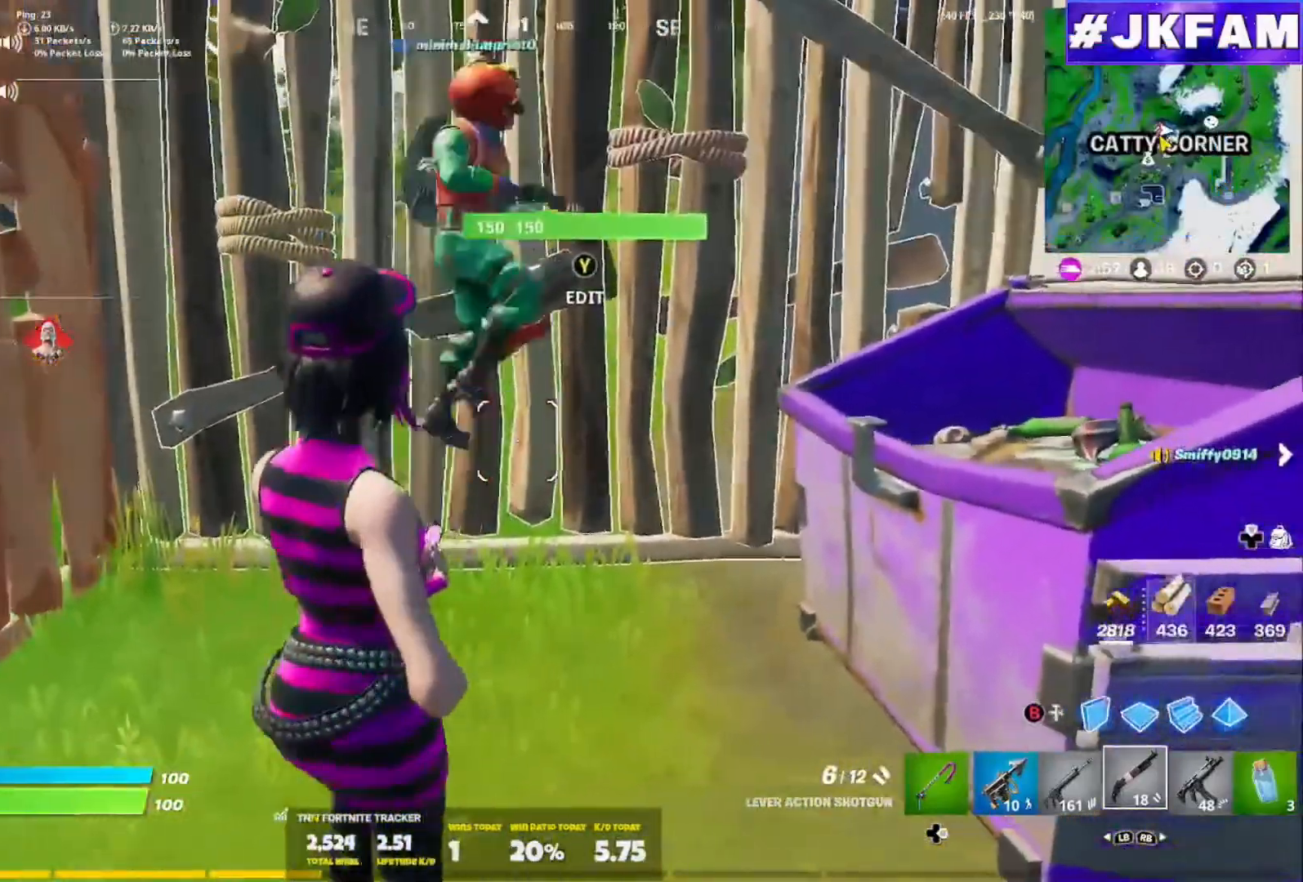
{"buttons": [], "left_stick": "left", "right_stick": "center", "events": [[167, "left_stick", "right"], [201, "right_stick", "right"], [317, "left_stick", "center"], [384, "left_stick", "left"], [384, "right_stick", "center"]]}
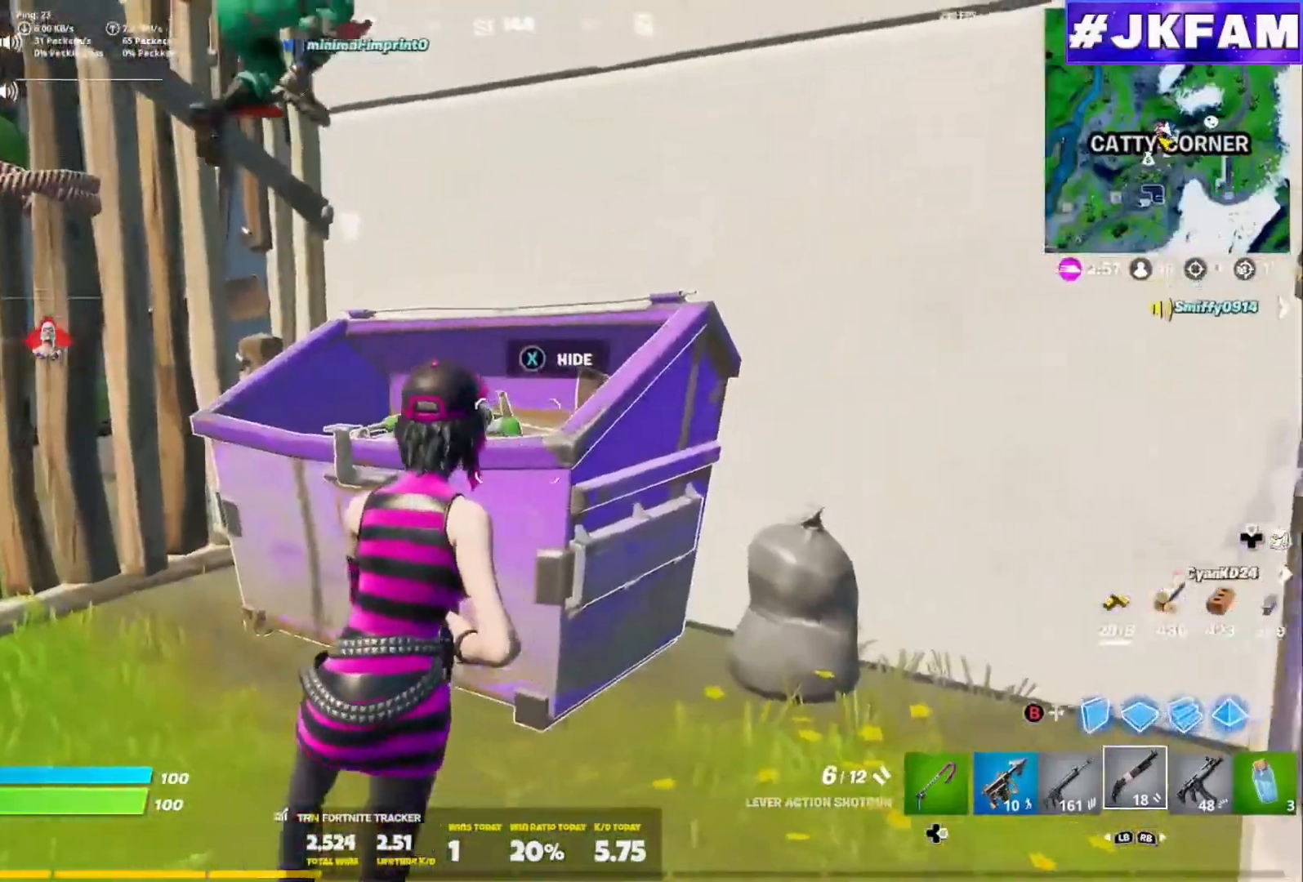
{"buttons": [], "left_stick": "center", "right_stick": "center", "events": [[83, "left_stick", "down"], [150, "left_stick", "center"]]}
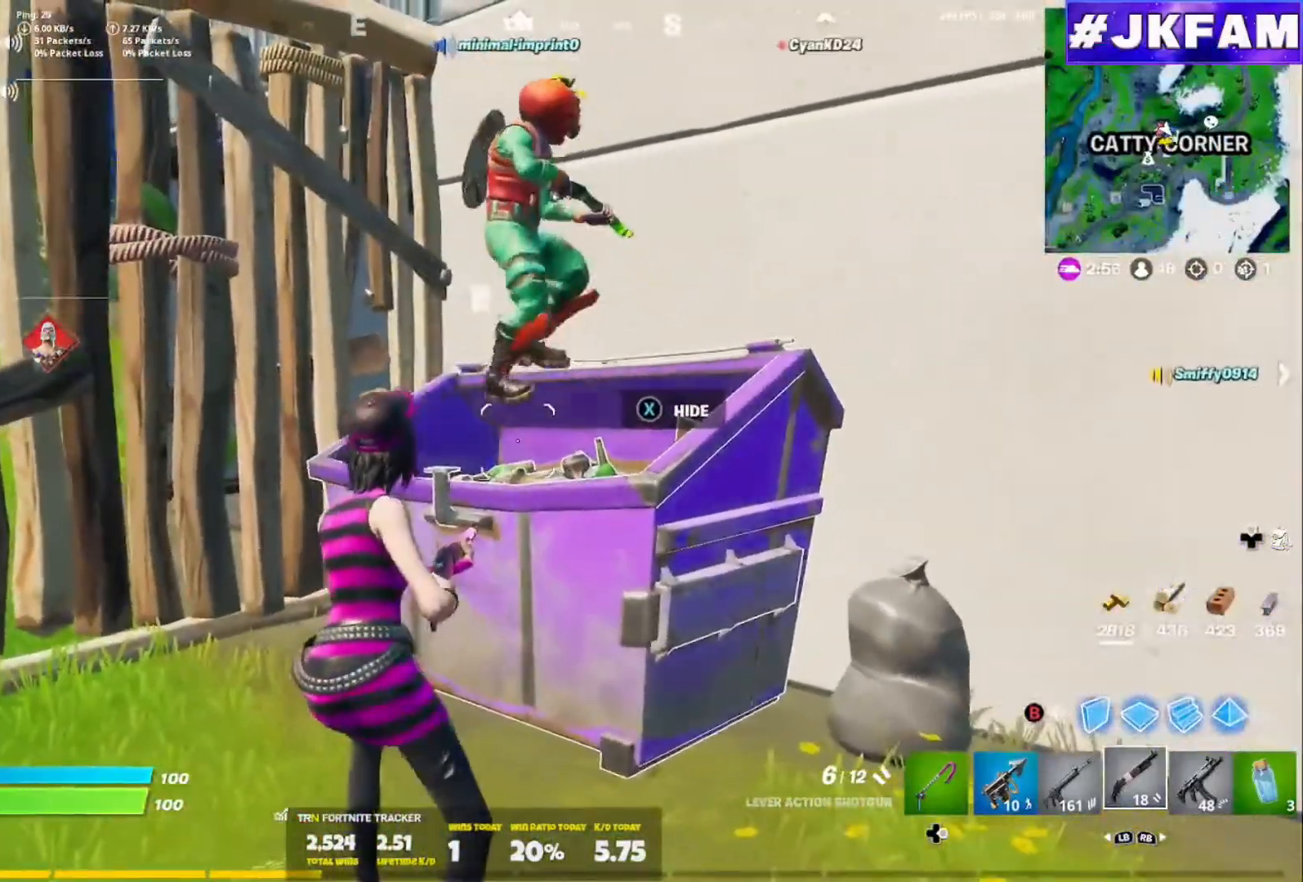
{"buttons": [], "left_stick": "center", "right_stick": "center", "events": []}
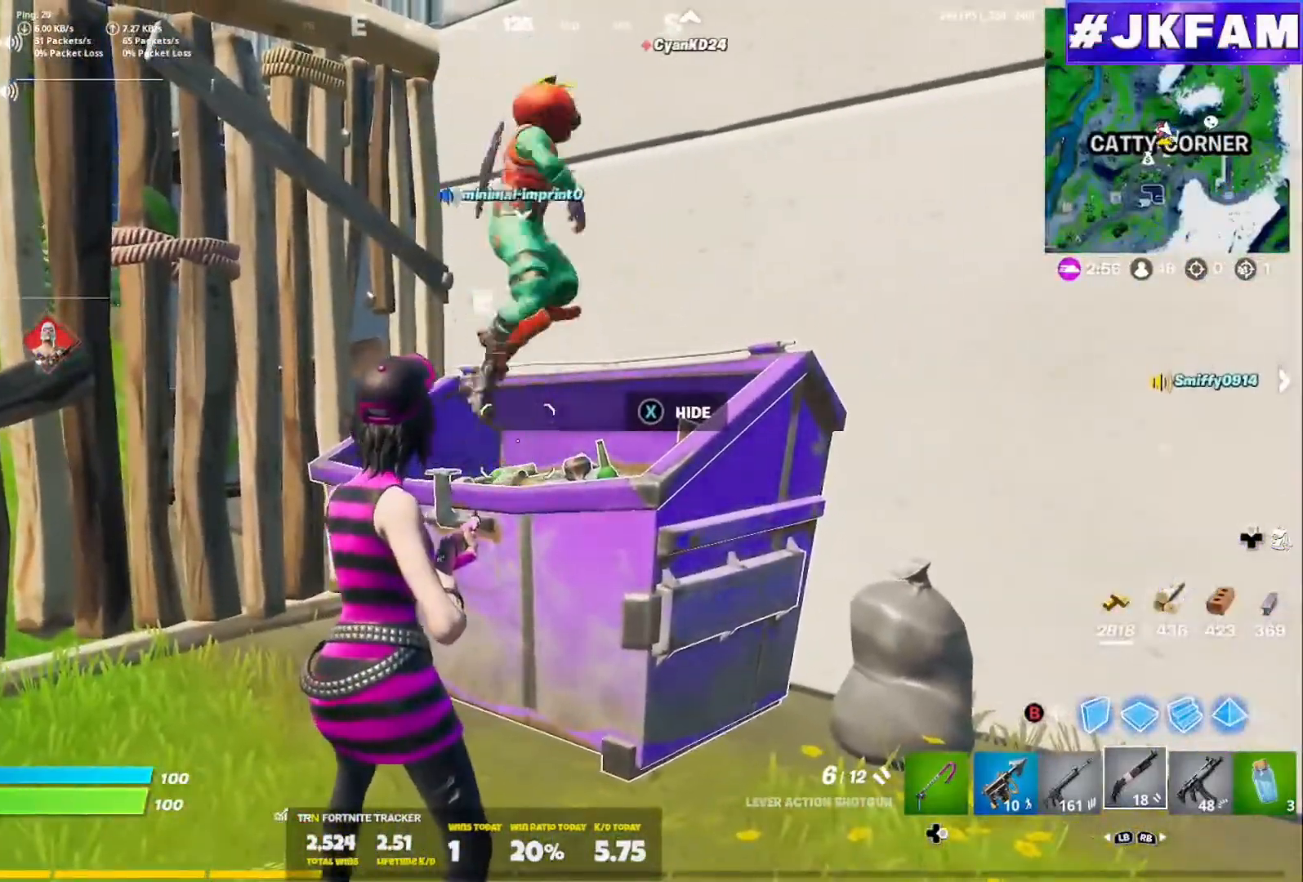
{"buttons": [], "left_stick": "center", "right_stick": "center", "events": []}
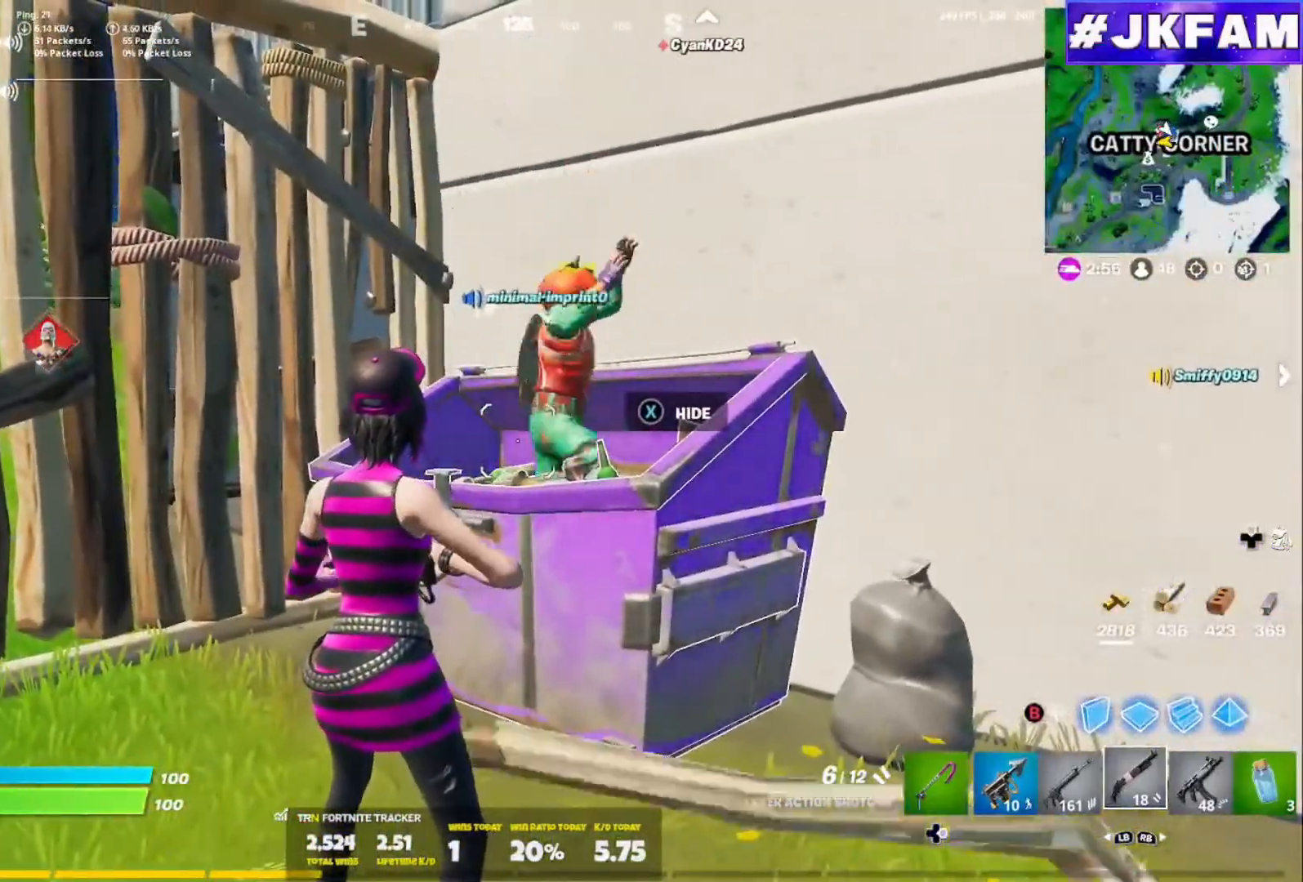
{"buttons": [], "left_stick": "center", "right_stick": "center", "events": [[84, "right_stick", "right"], [201, "left_stick", "down"], [217, "right_stick", "center"], [251, "left_stick", "center"], [267, "right_stick", "left"], [501, "right_stick", "center"]]}
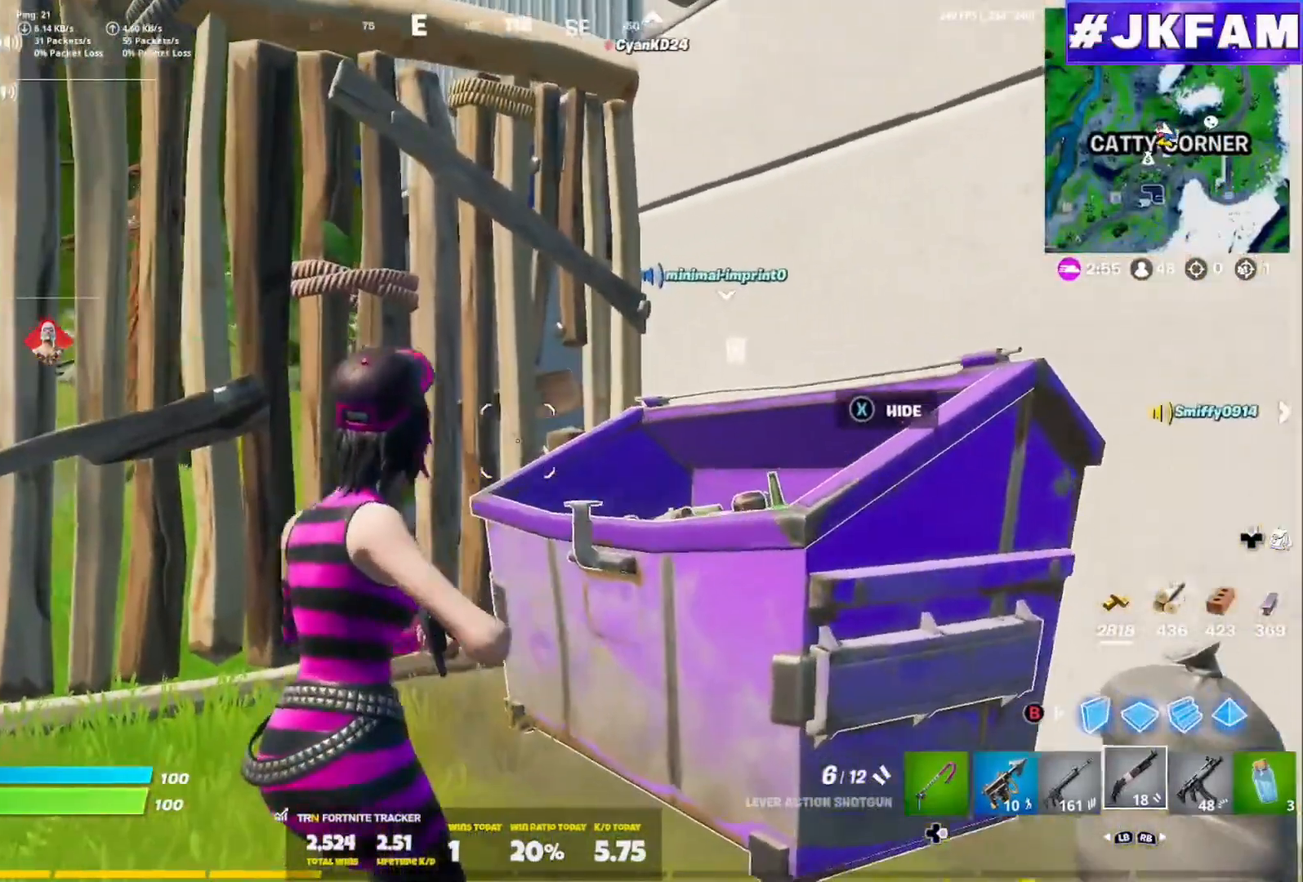
{"buttons": [], "left_stick": "center", "right_stick": "center", "events": []}
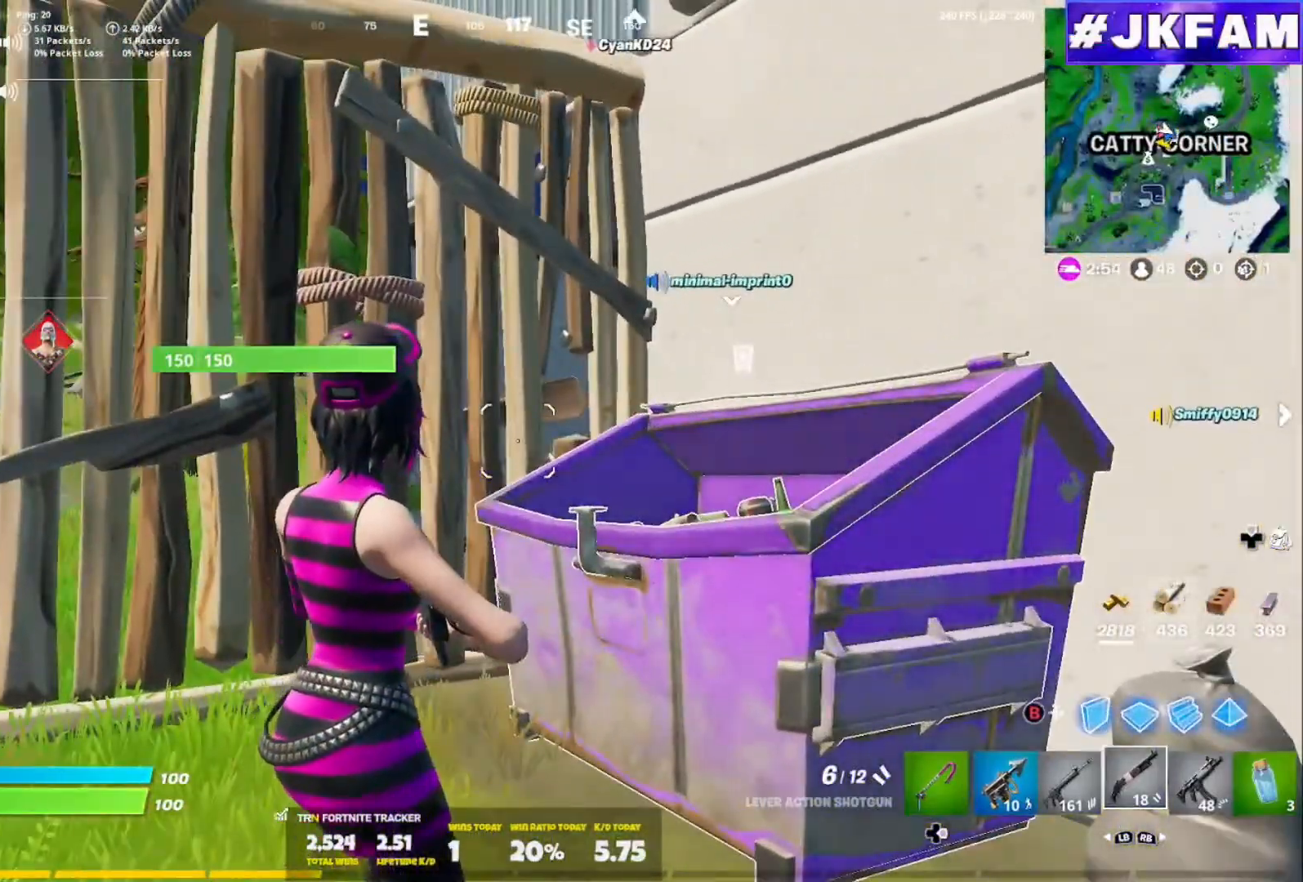
{"buttons": ["DPAD_DOWN"], "left_stick": "center", "right_stick": "up-right", "events": [[401, "DPAD_DOWN", "down"], [468, "right_stick", "up-right"]]}